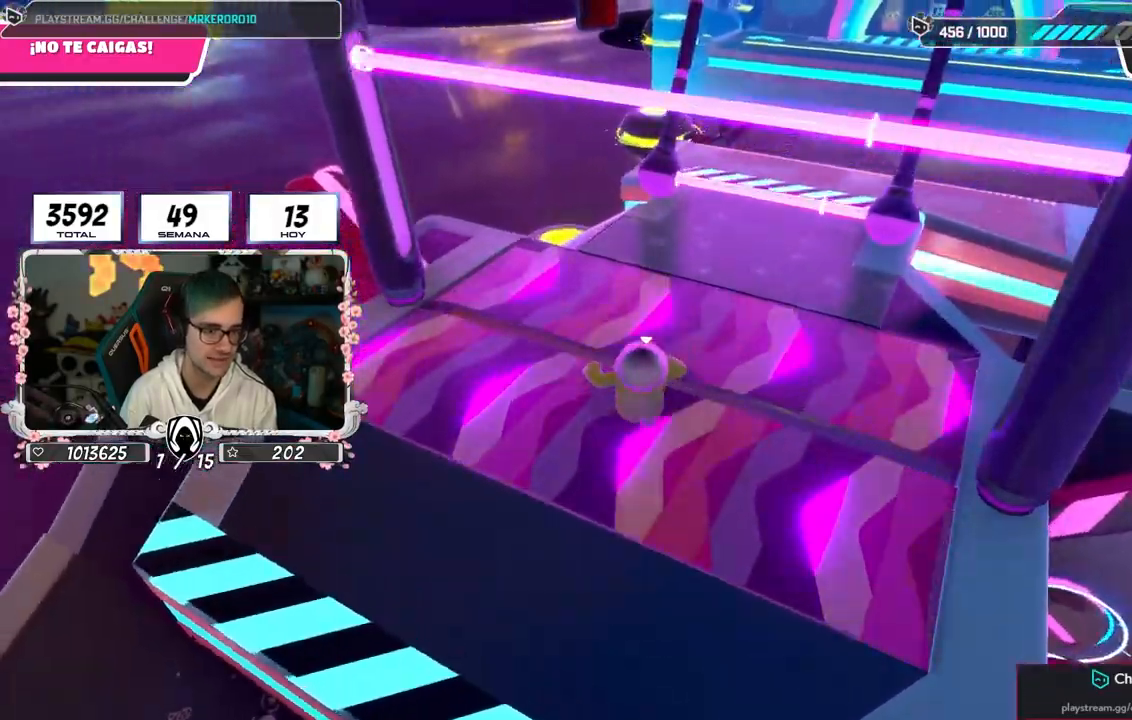
Gameplay with a controller (PlayStation layout); each line is a JSON object with the inputs held at the frame after it. "events" lists button and stick changes between this image and that frame as [ms after this image, input, new state], when the widget could be followed in between. Not read: CROSS.
{"buttons": [], "left_stick": "up-right", "right_stick": "center", "events": [[283, "right_stick", "center"], [500, "left_stick", "up-right"]]}
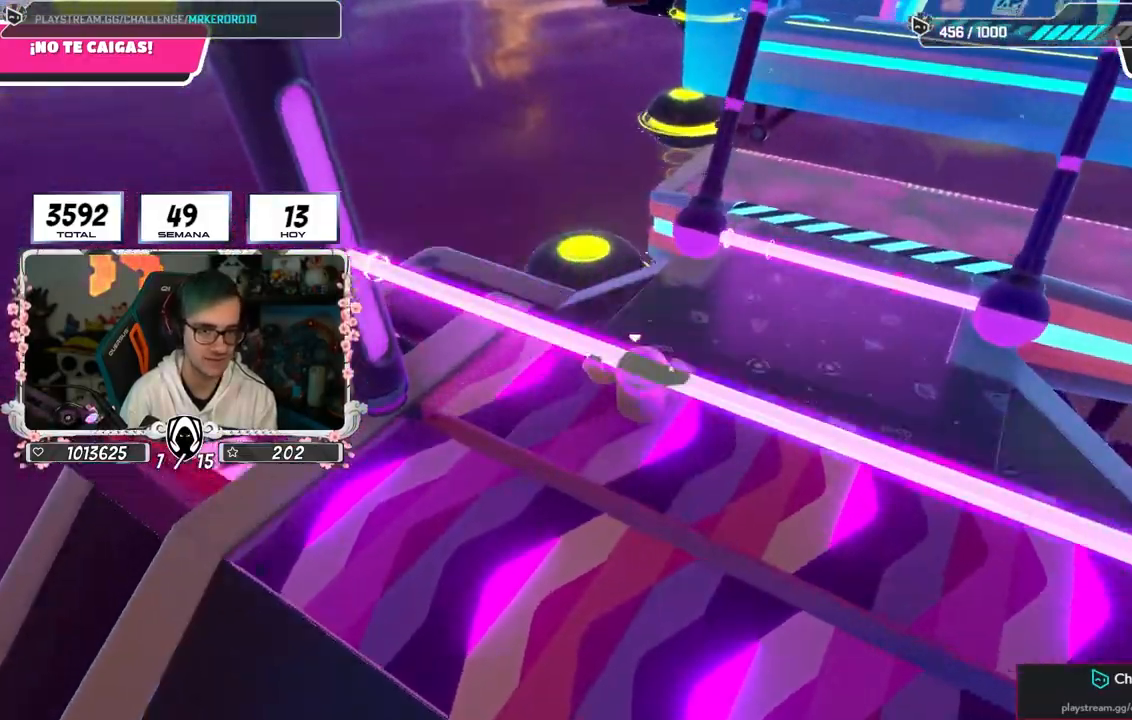
{"buttons": [], "left_stick": "up-left", "right_stick": "center", "events": [[133, "left_stick", "down"], [267, "left_stick", "up-left"]]}
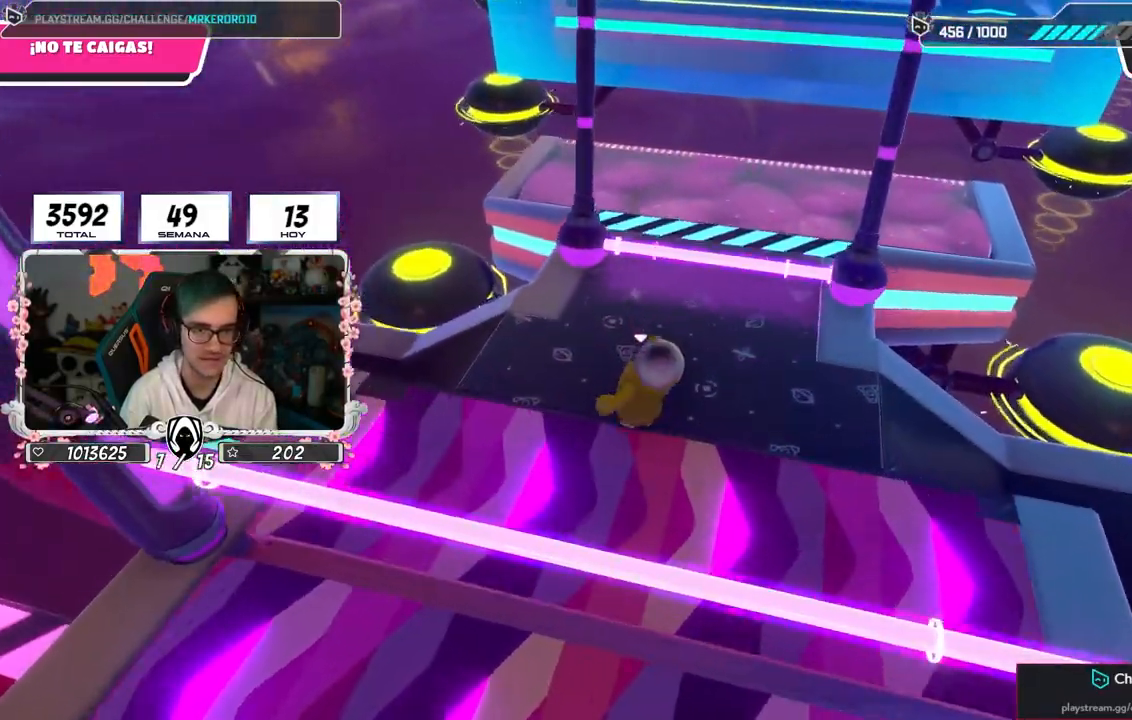
{"buttons": [], "left_stick": "up", "right_stick": "down", "events": [[200, "left_stick", "up"], [467, "right_stick", "down"]]}
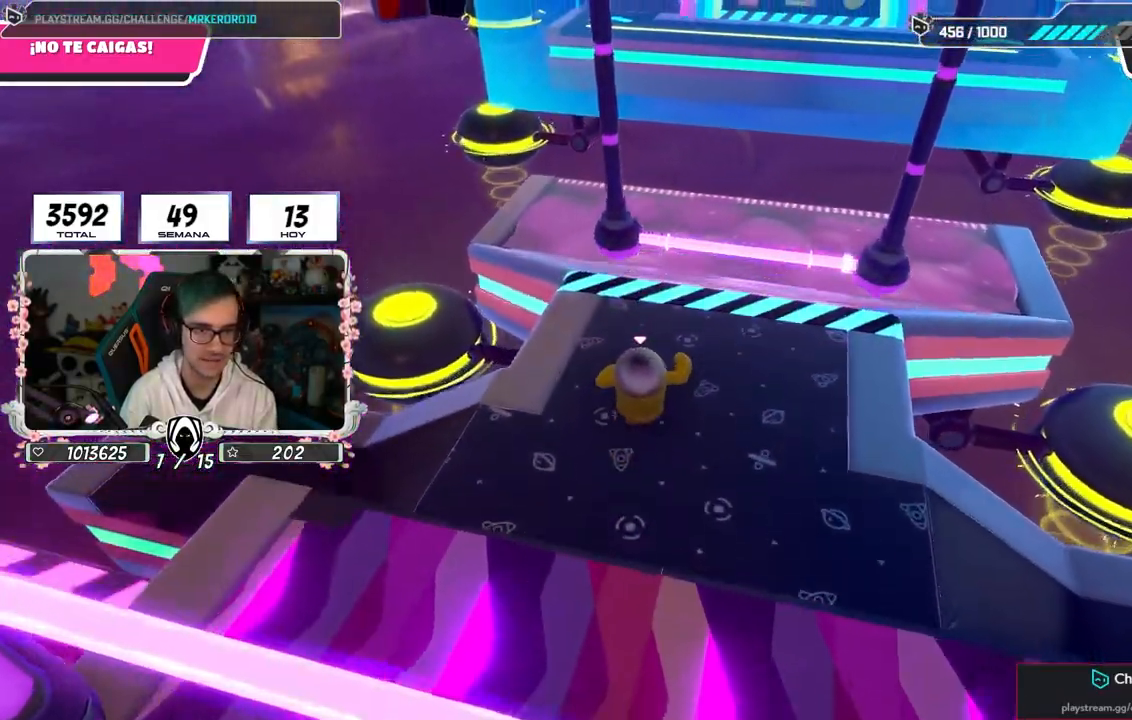
{"buttons": [], "left_stick": "up", "right_stick": "center", "events": [[67, "right_stick", "center"]]}
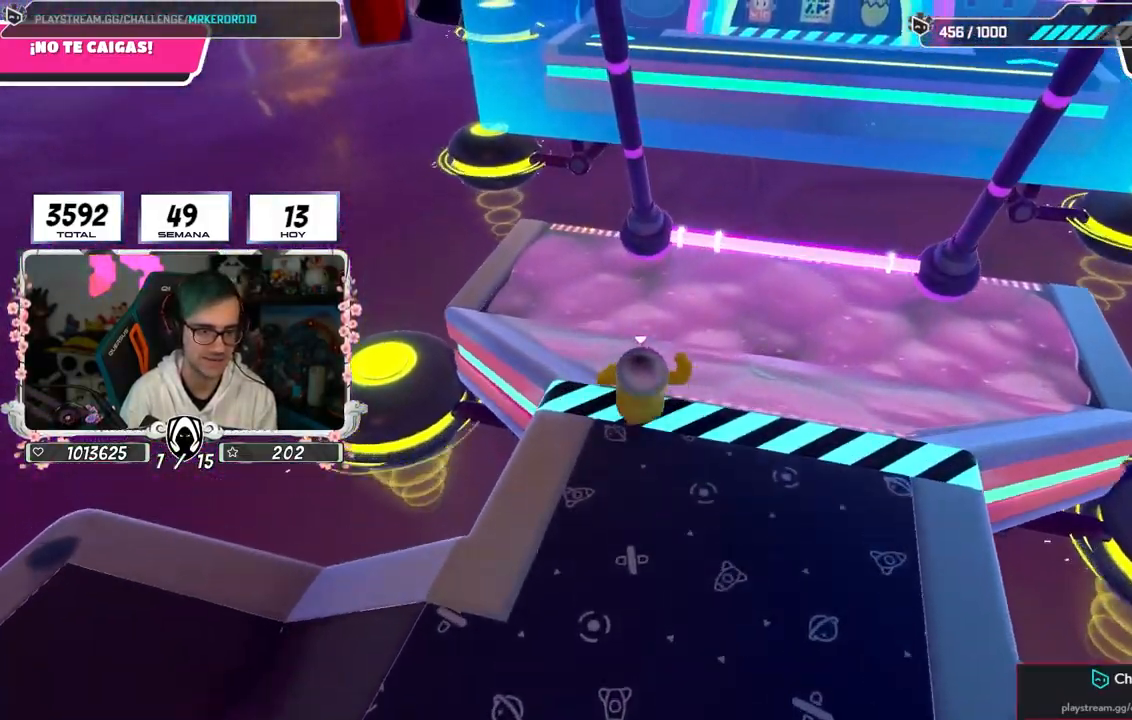
{"buttons": [], "left_stick": "down", "right_stick": "center", "events": [[150, "left_stick", "down-left"], [233, "left_stick", "down"]]}
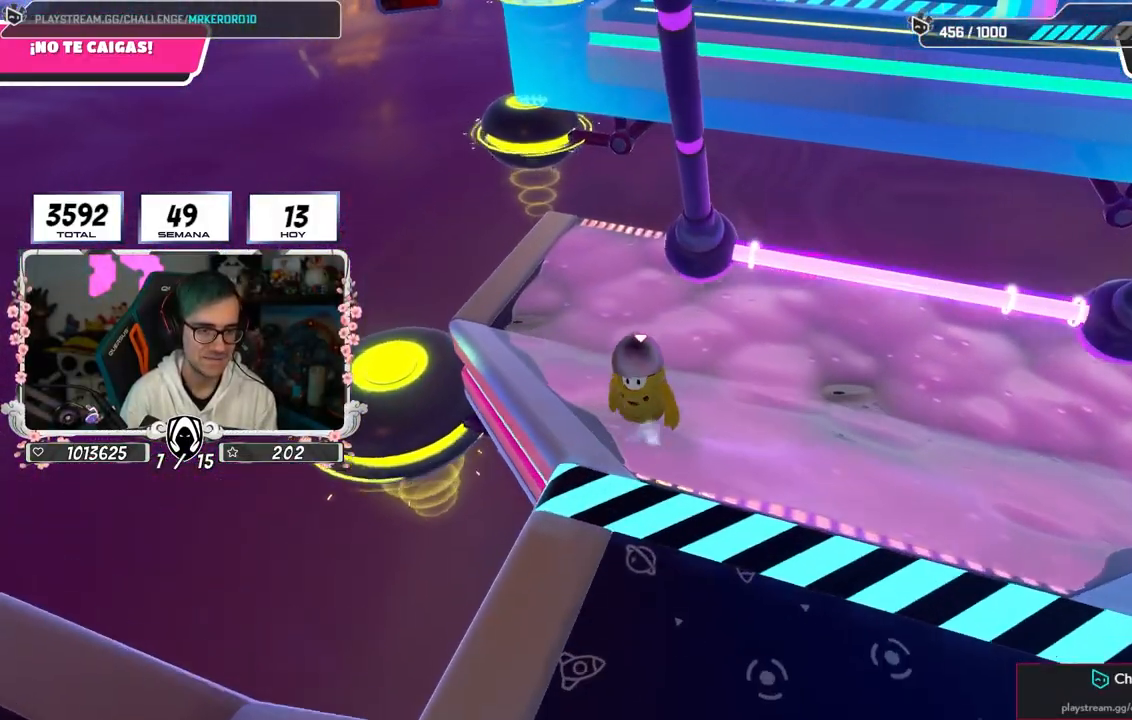
{"buttons": [], "left_stick": "down", "right_stick": "right", "events": [[300, "right_stick", "down-right"], [500, "right_stick", "right"]]}
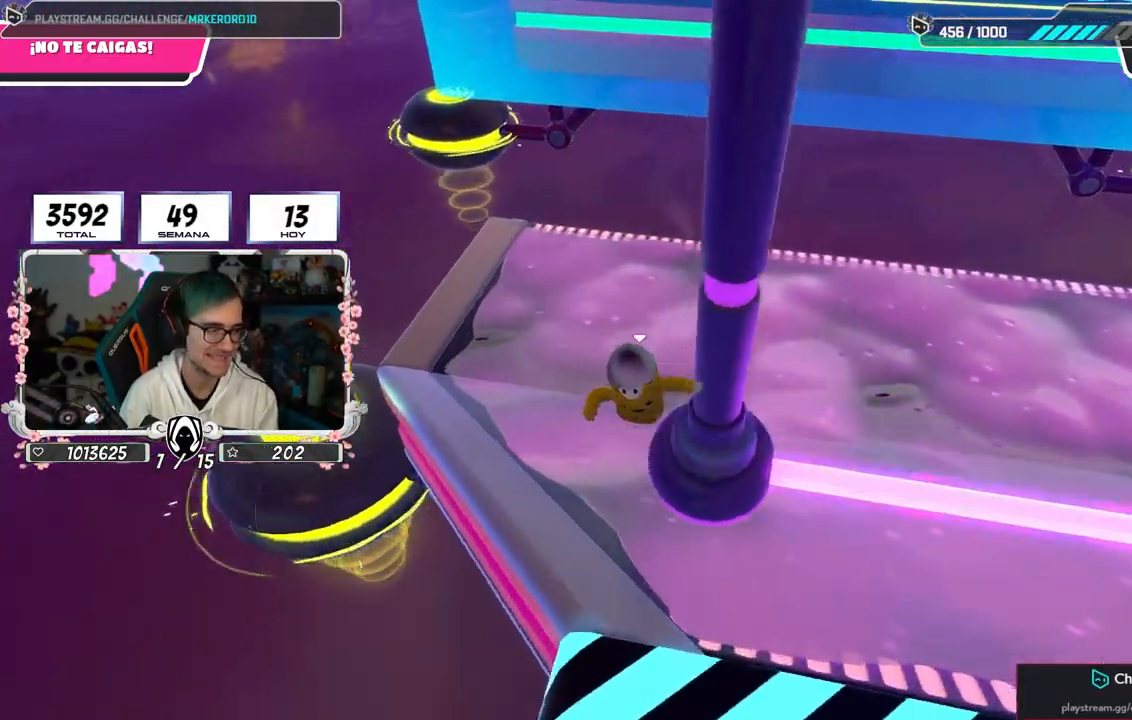
{"buttons": [], "left_stick": "down", "right_stick": "right", "events": []}
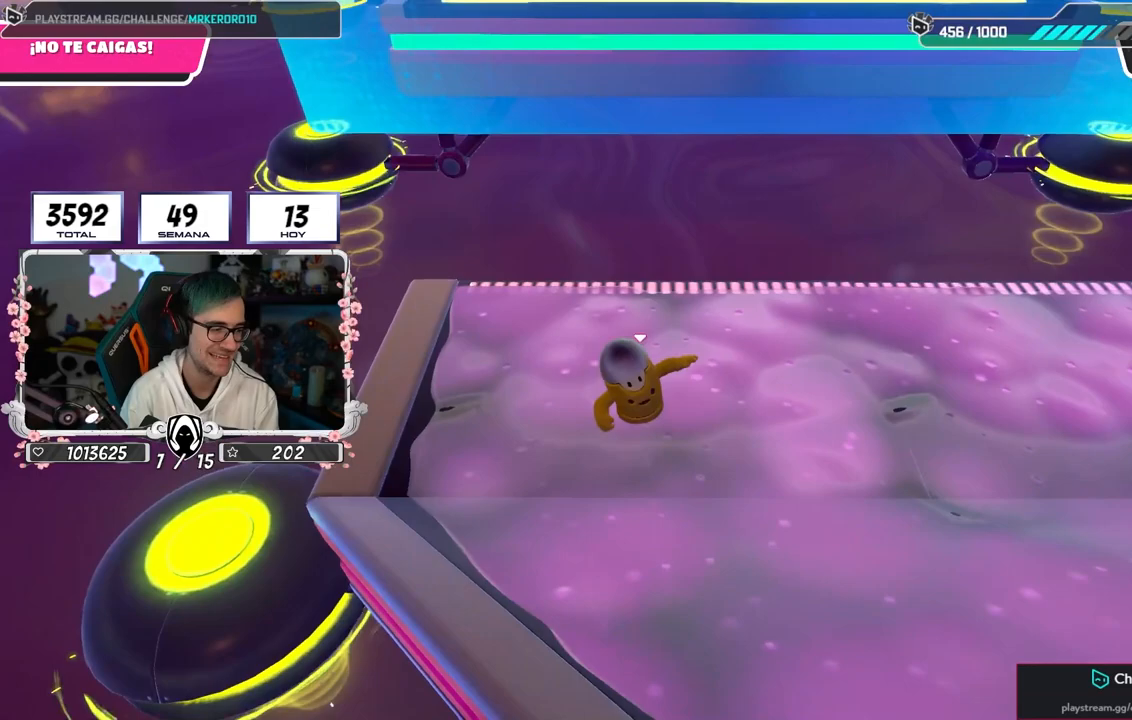
{"buttons": [], "left_stick": "down", "right_stick": "center", "events": [[83, "right_stick", "center"]]}
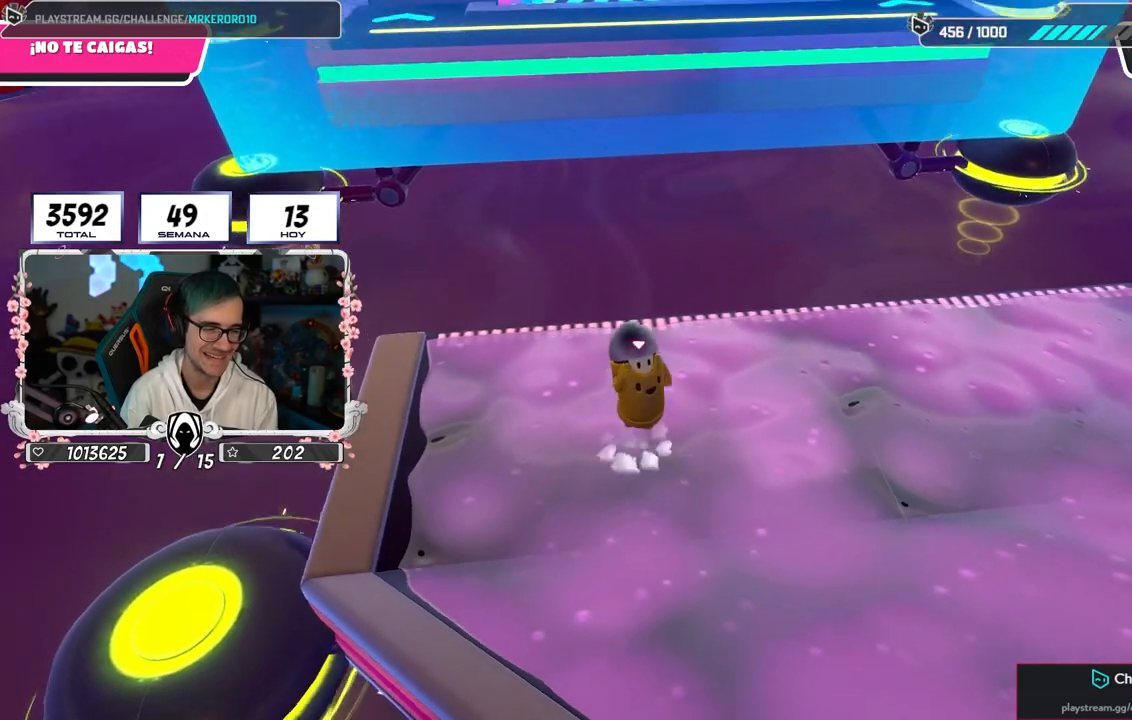
{"buttons": [], "left_stick": "right", "right_stick": "down-right", "events": [[133, "left_stick", "down-left"], [250, "left_stick", "up-left"], [300, "right_stick", "down-right"], [333, "left_stick", "up"], [500, "left_stick", "right"]]}
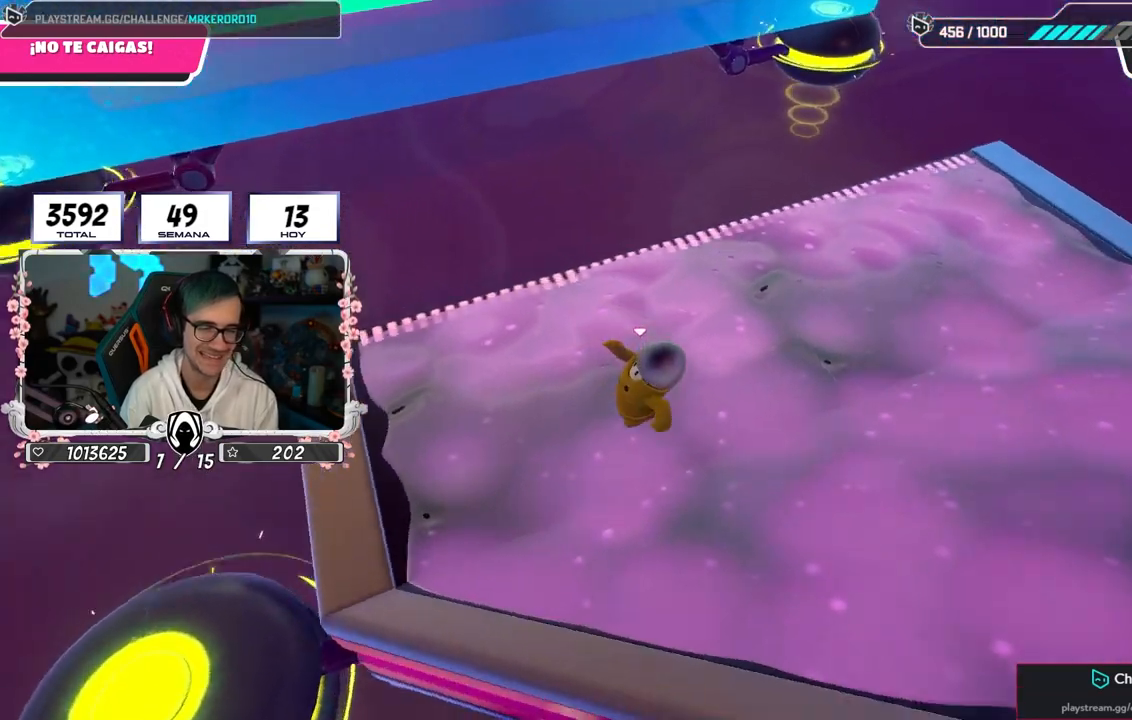
{"buttons": [], "left_stick": "right", "right_stick": "center", "events": [[100, "right_stick", "right"], [250, "right_stick", "center"]]}
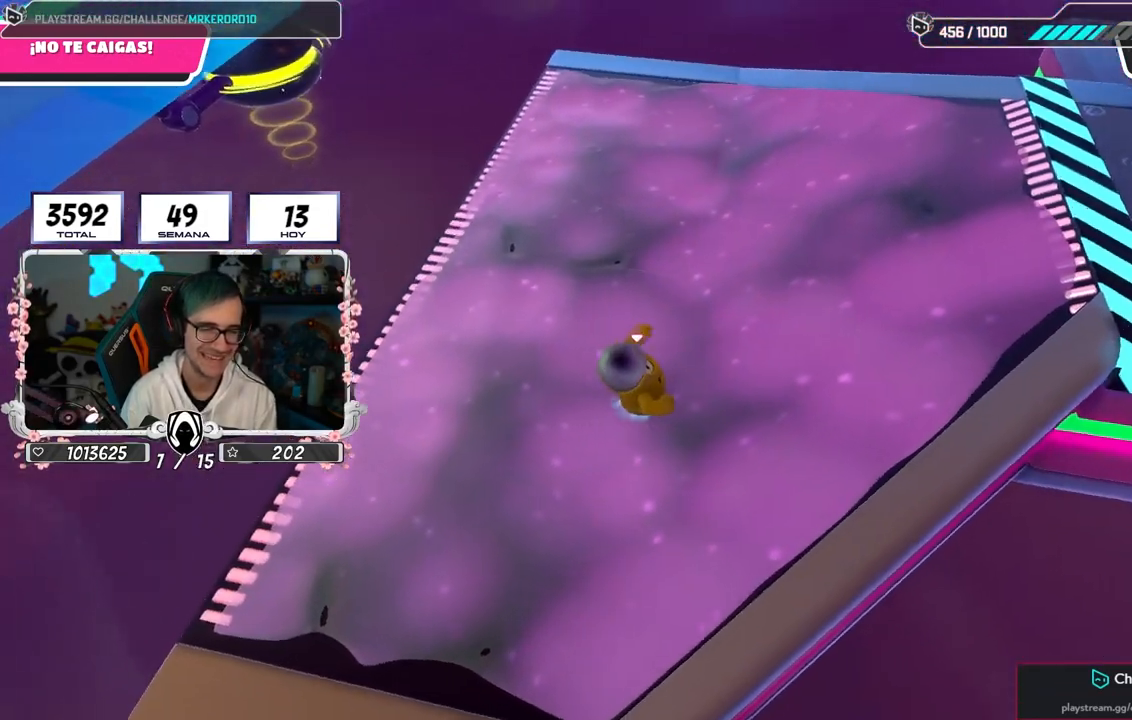
{"buttons": [], "left_stick": "down-right", "right_stick": "center", "events": [[33, "left_stick", "center"], [200, "left_stick", "down-right"], [433, "left_stick", "center"], [483, "left_stick", "down-right"]]}
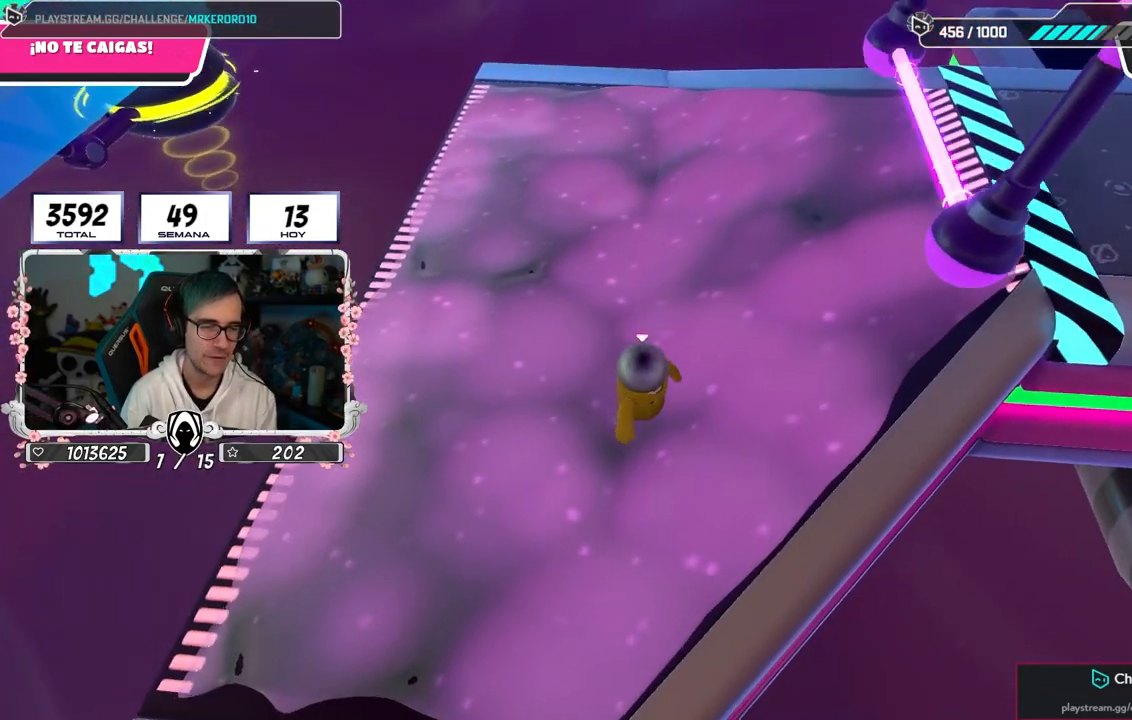
{"buttons": [], "left_stick": "right", "right_stick": "center", "events": [[200, "left_stick", "right"]]}
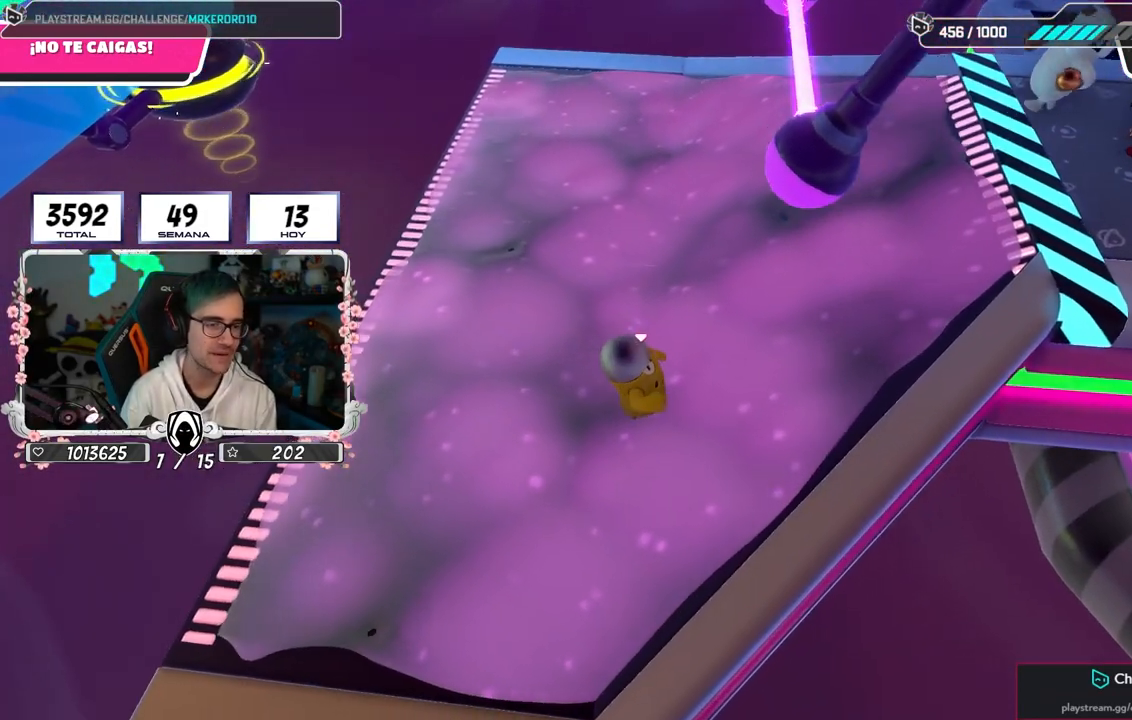
{"buttons": [], "left_stick": "right", "right_stick": "center", "events": []}
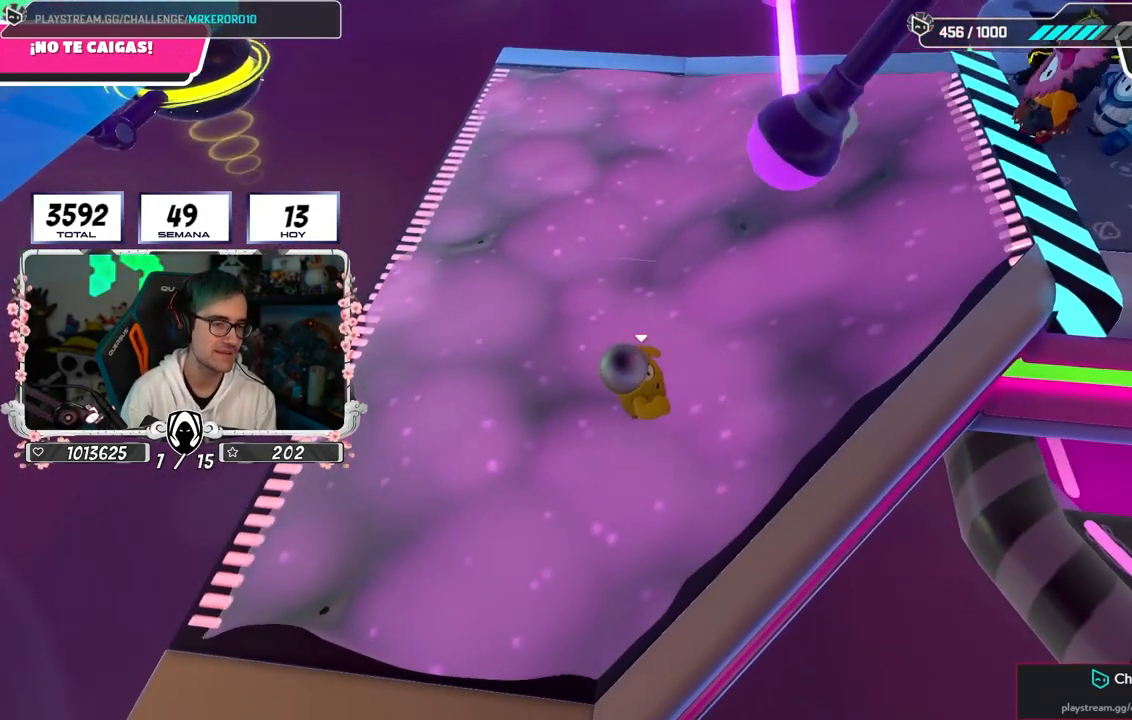
{"buttons": [], "left_stick": "right", "right_stick": "center", "events": []}
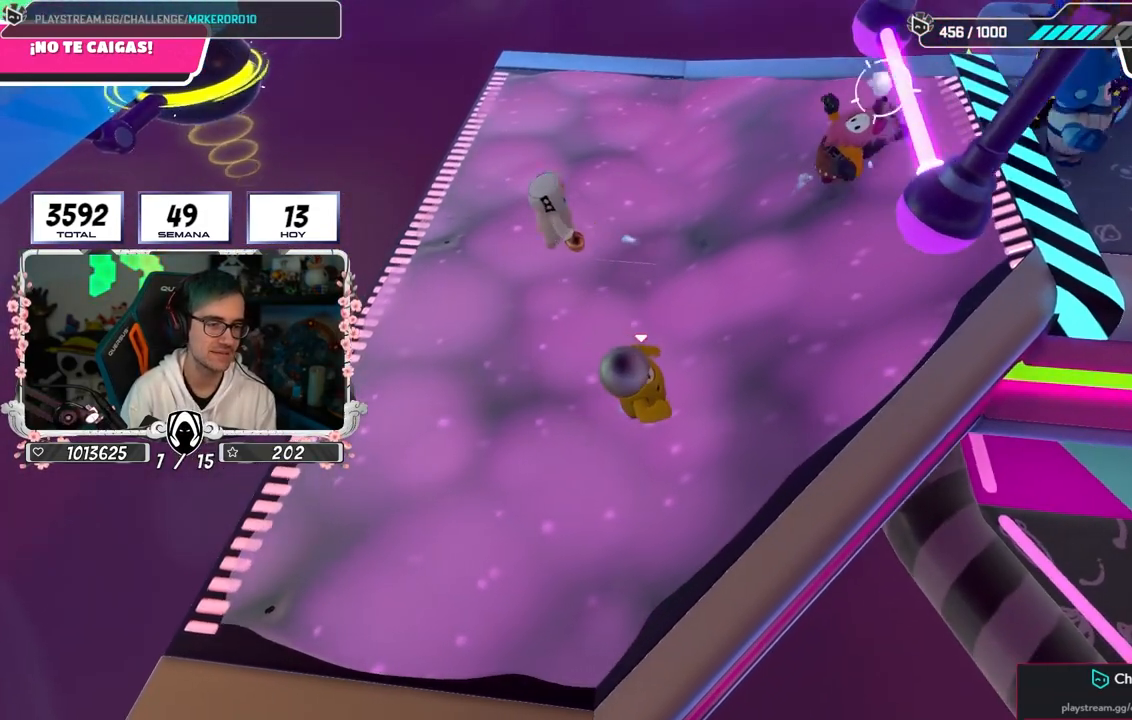
{"buttons": [], "left_stick": "right", "right_stick": "center", "events": []}
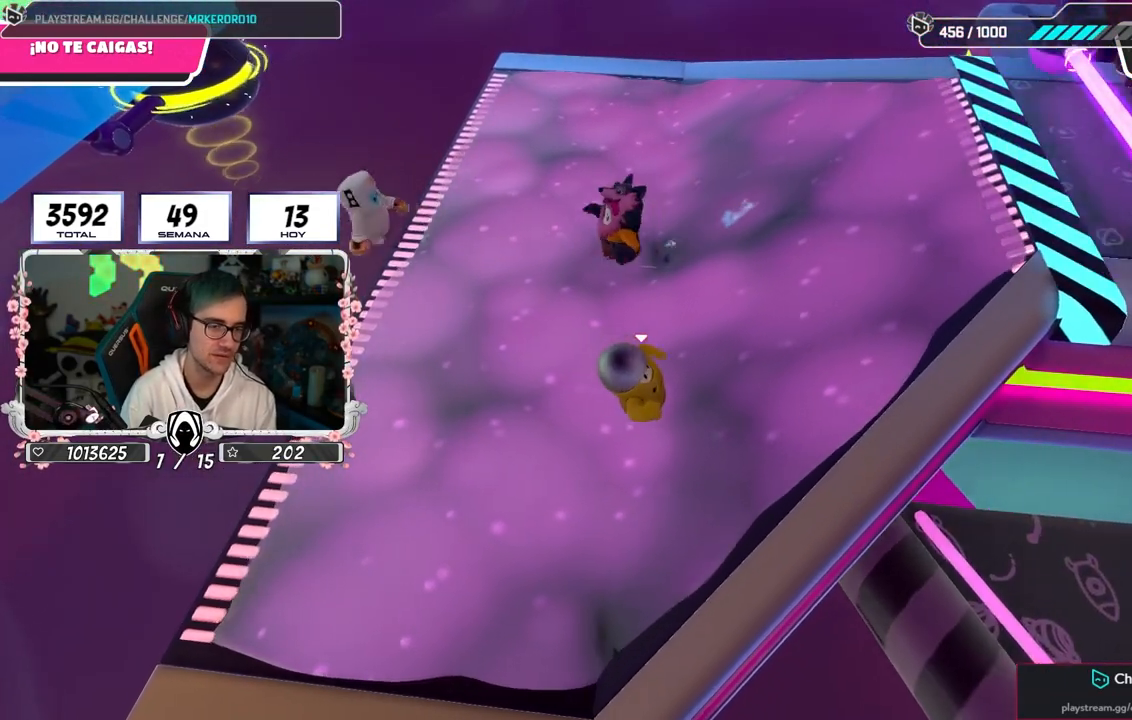
{"buttons": [], "left_stick": "right", "right_stick": "center", "events": []}
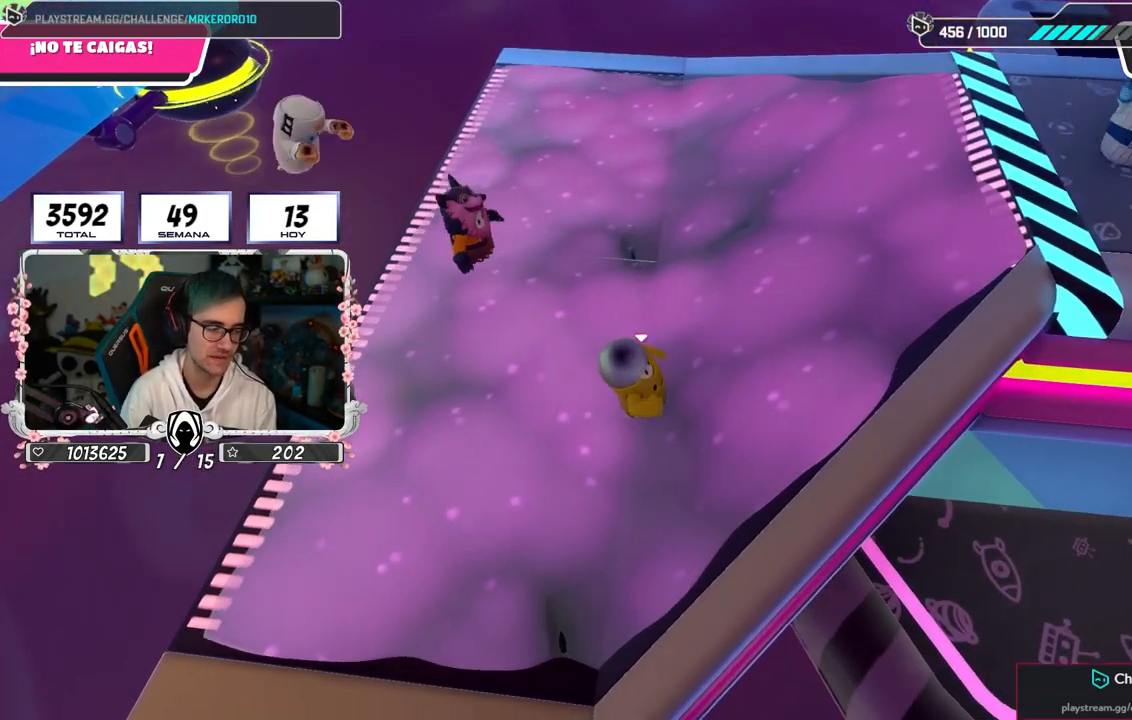
{"buttons": [], "left_stick": "center", "right_stick": "center", "events": [[150, "left_stick", "center"]]}
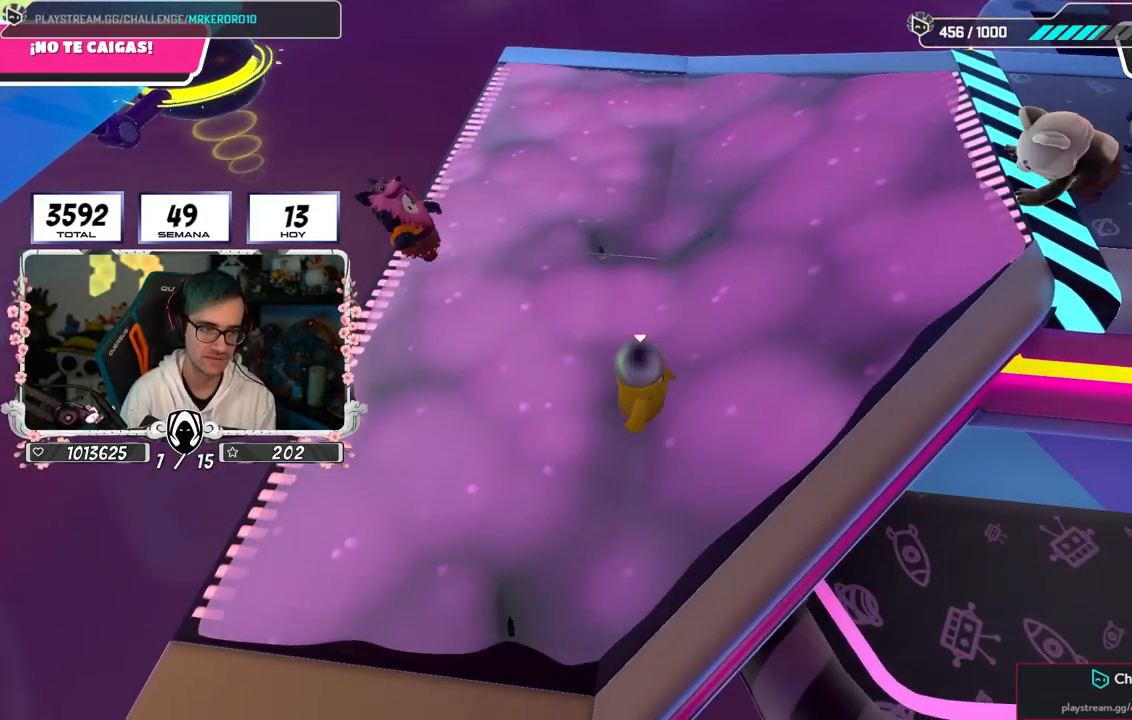
{"buttons": [], "left_stick": "down-right", "right_stick": "center", "events": [[150, "left_stick", "left"], [217, "left_stick", "center"], [450, "left_stick", "down-right"]]}
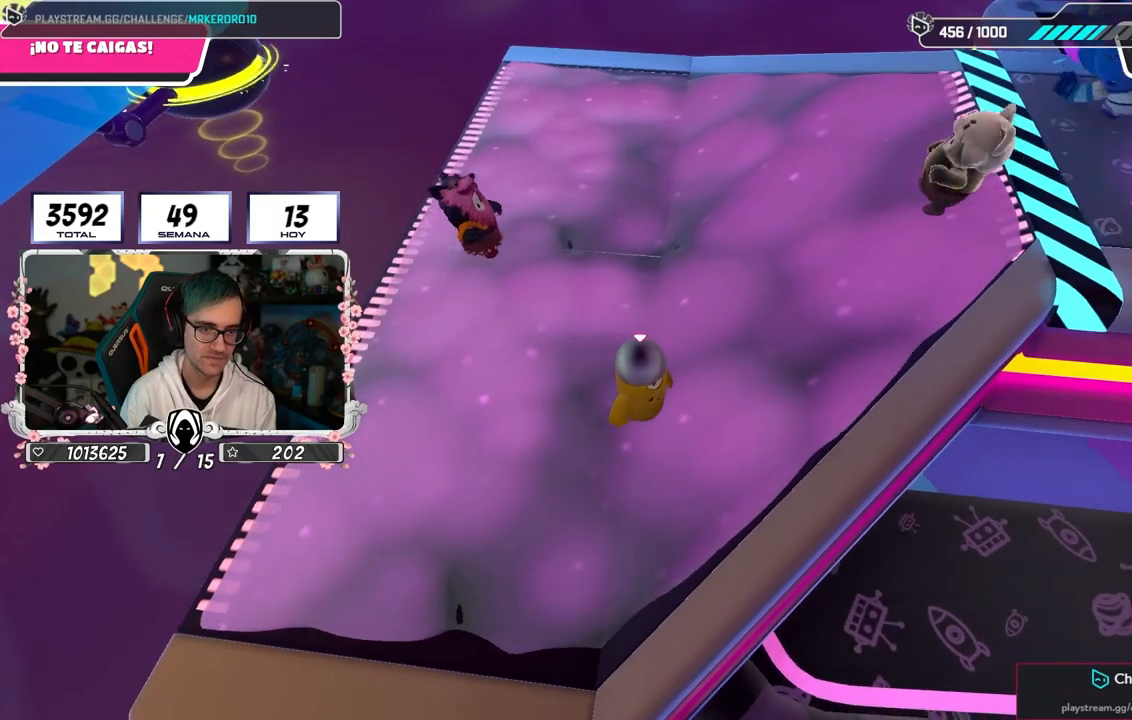
{"buttons": [], "left_stick": "right", "right_stick": "center", "events": [[433, "left_stick", "right"]]}
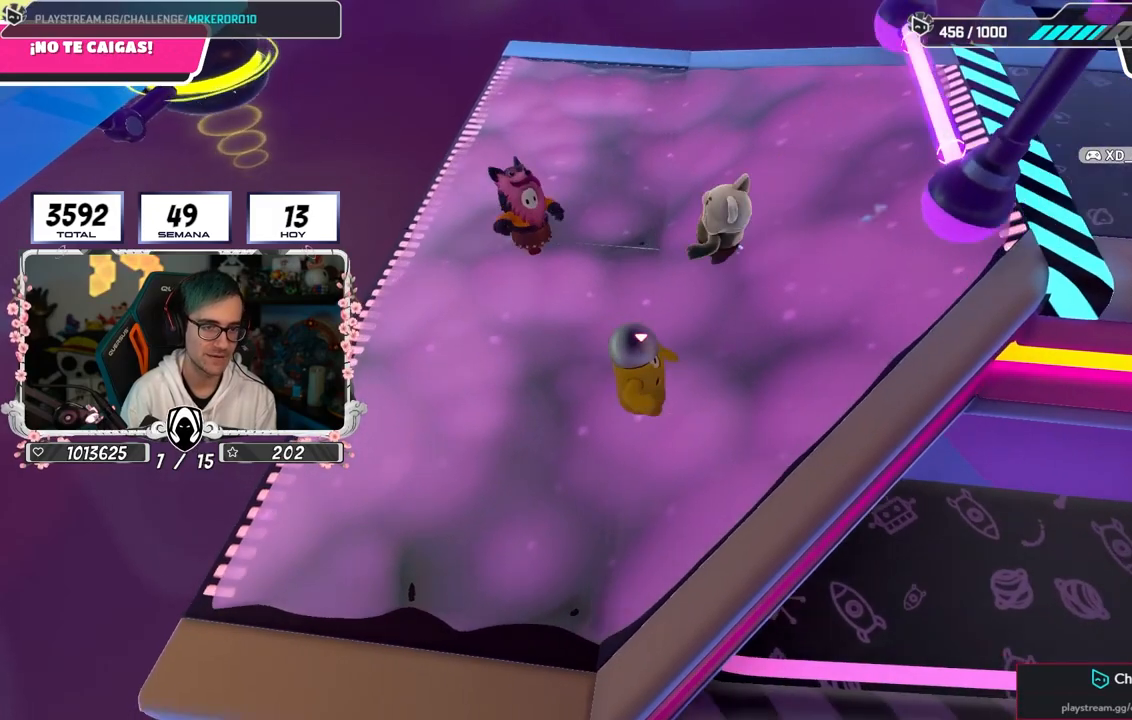
{"buttons": [], "left_stick": "up-left", "right_stick": "center", "events": [[233, "left_stick", "center"], [383, "left_stick", "up"], [450, "left_stick", "up-left"]]}
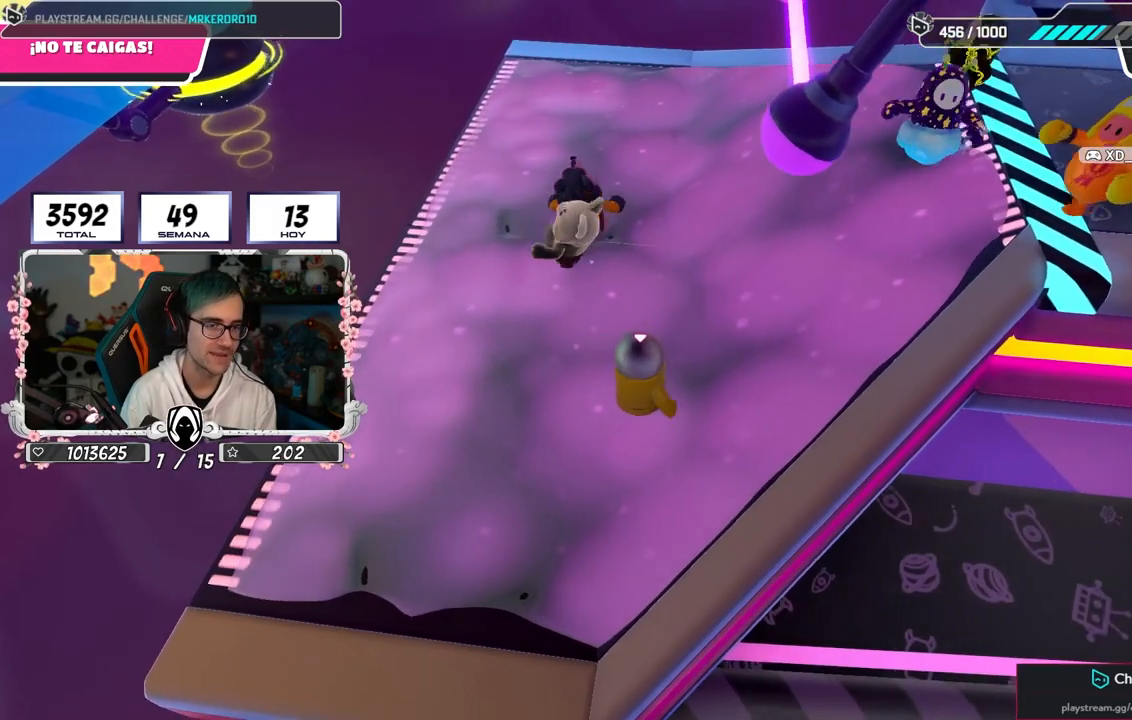
{"buttons": [], "left_stick": "up-left", "right_stick": "center", "events": []}
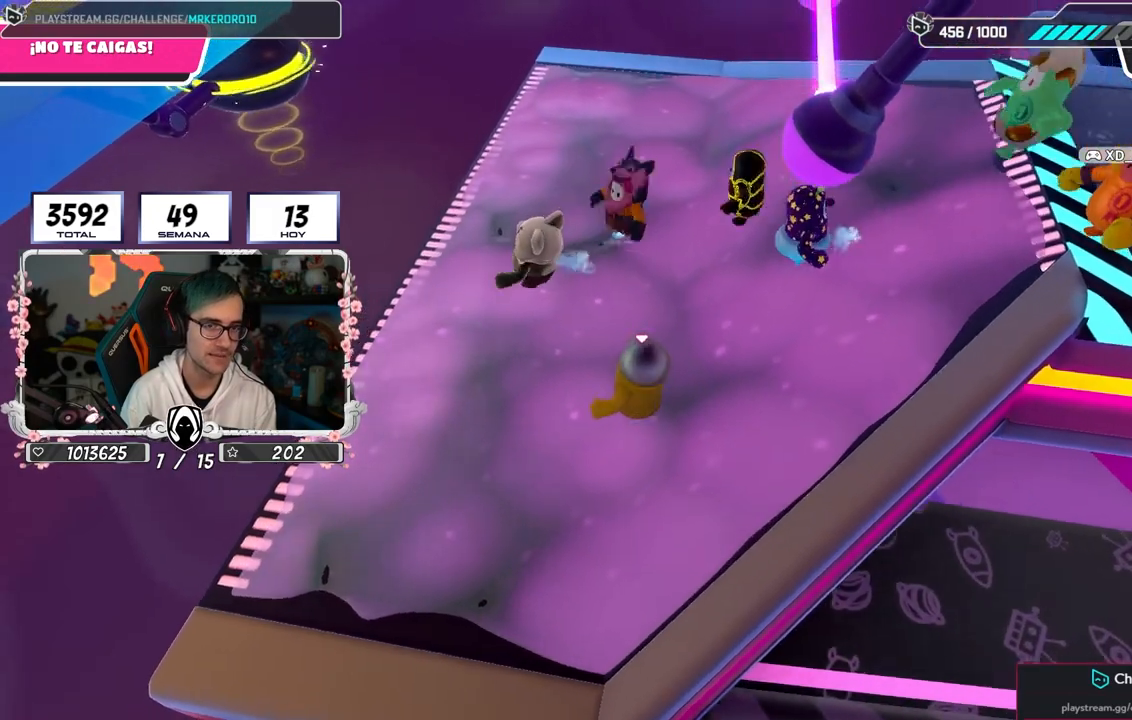
{"buttons": [], "left_stick": "up", "right_stick": "center", "events": [[50, "left_stick", "center"], [417, "left_stick", "up"]]}
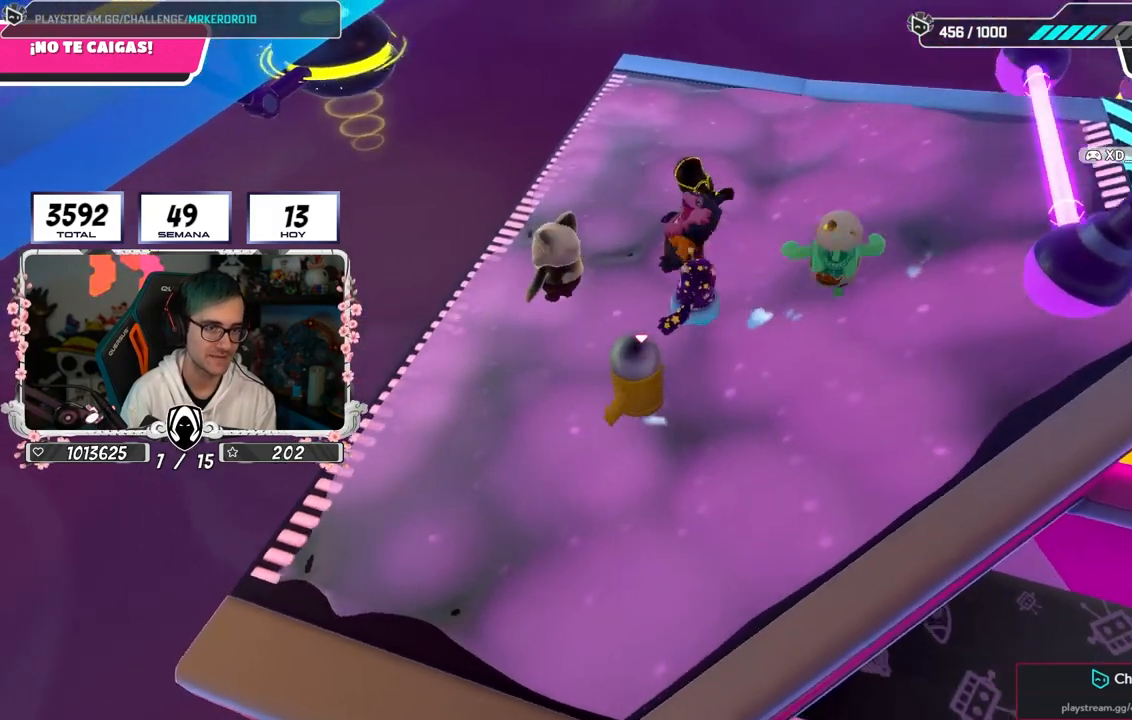
{"buttons": [], "left_stick": "up-left", "right_stick": "down", "events": [[367, "left_stick", "center"], [367, "right_stick", "down"], [500, "left_stick", "up-left"]]}
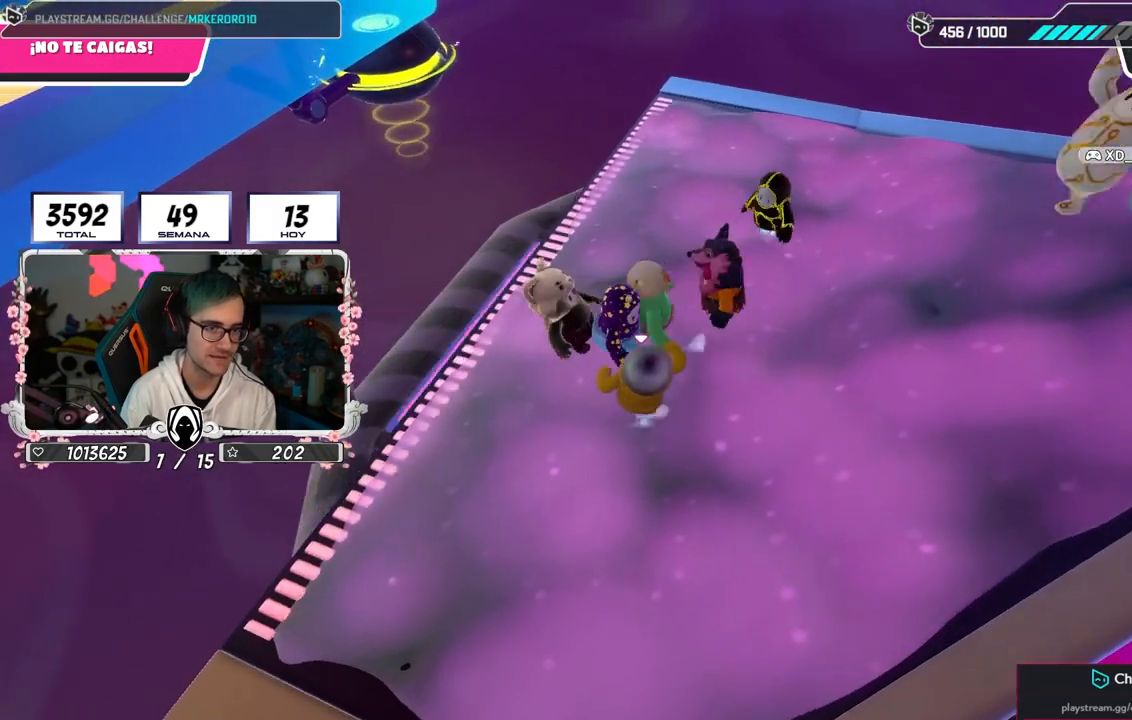
{"buttons": [], "left_stick": "up-left", "right_stick": "center", "events": [[250, "right_stick", "center"]]}
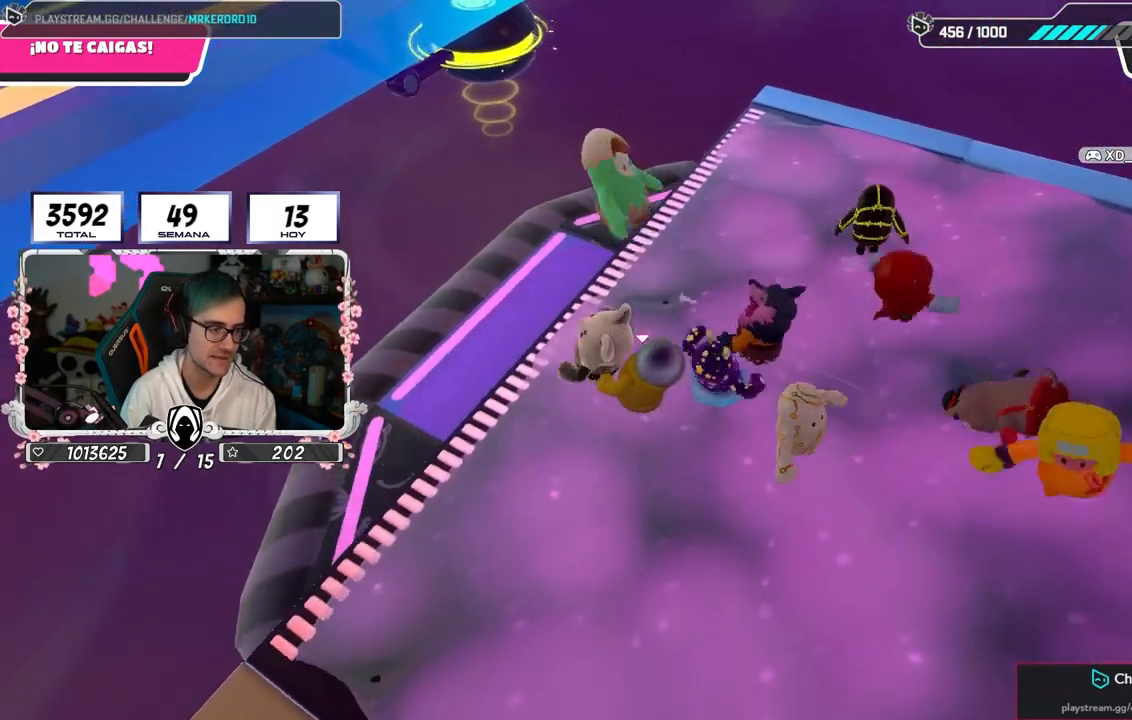
{"buttons": [], "left_stick": "up", "right_stick": "center", "events": [[367, "left_stick", "up"]]}
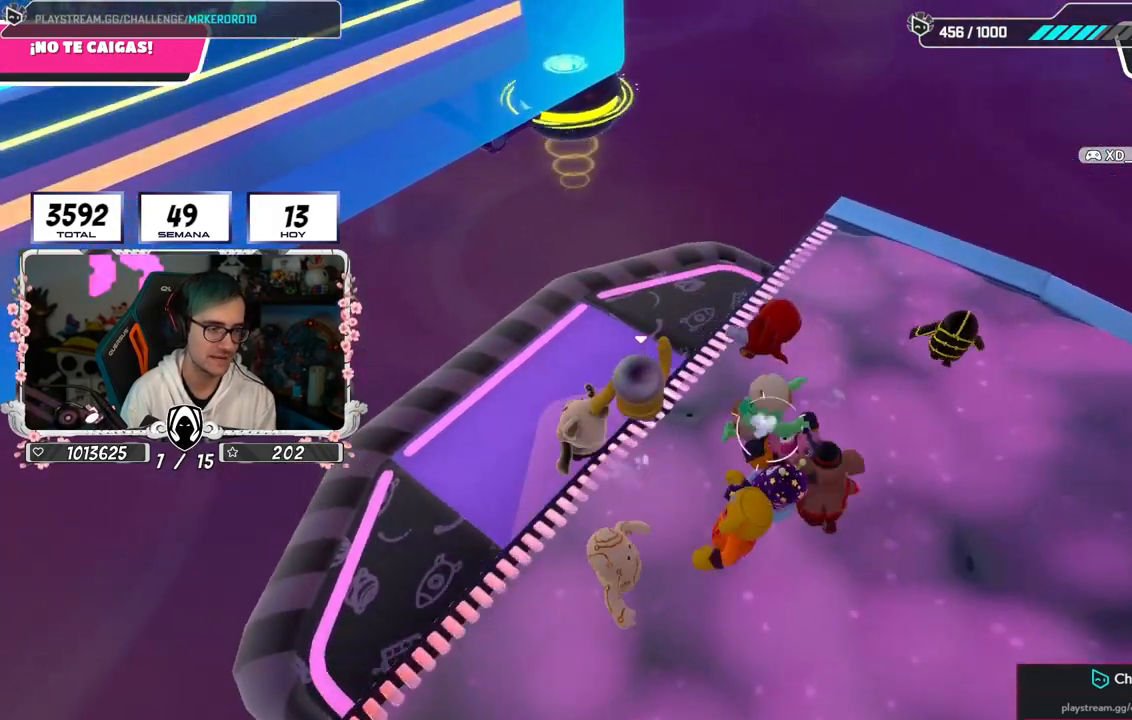
{"buttons": [], "left_stick": "up", "right_stick": "up", "events": [[67, "SQUARE", "down"], [217, "SQUARE", "up"], [467, "right_stick", "up"]]}
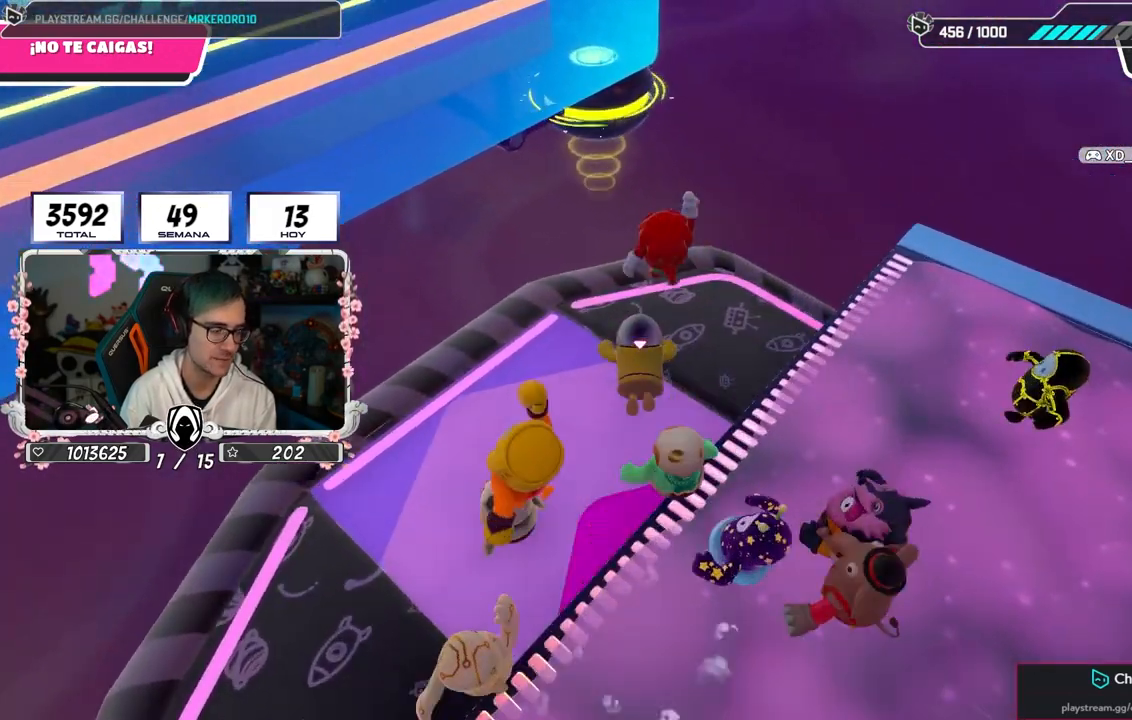
{"buttons": [], "left_stick": "up", "right_stick": "down-left", "events": [[183, "right_stick", "center"], [450, "right_stick", "down-left"]]}